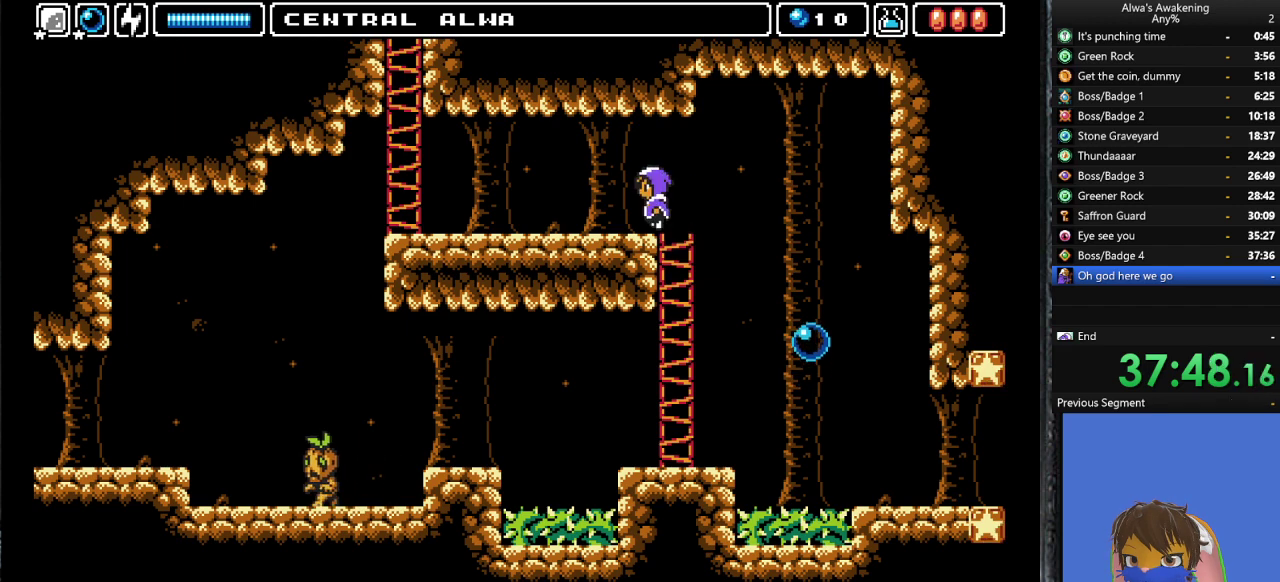
Gameplay with a controller (PlayStation layout); each line is a JSON object with the inputs held at the frame after it. "events" lists button and stick changes between this image and that frame as [ms after this image, input, new state], when the widget could be followed in between. Not read: right_stick.
{"buttons": ["DPAD_LEFT"], "left_stick": "center", "events": [[33, "DPAD_UP", "up"]]}
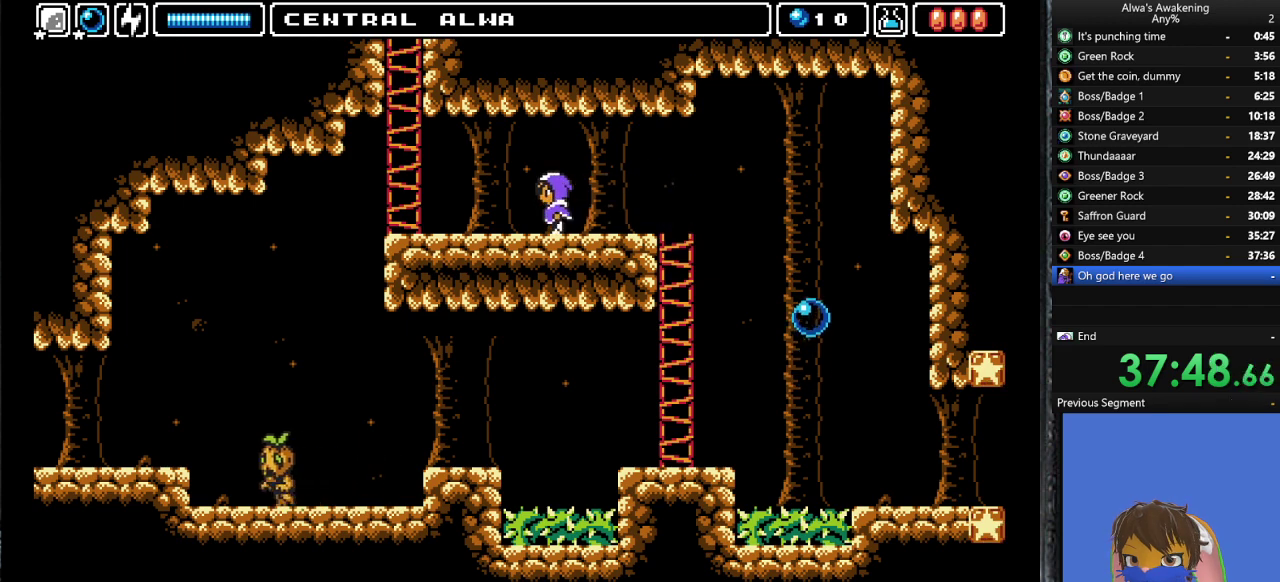
{"buttons": ["DPAD_LEFT"], "left_stick": "center", "events": []}
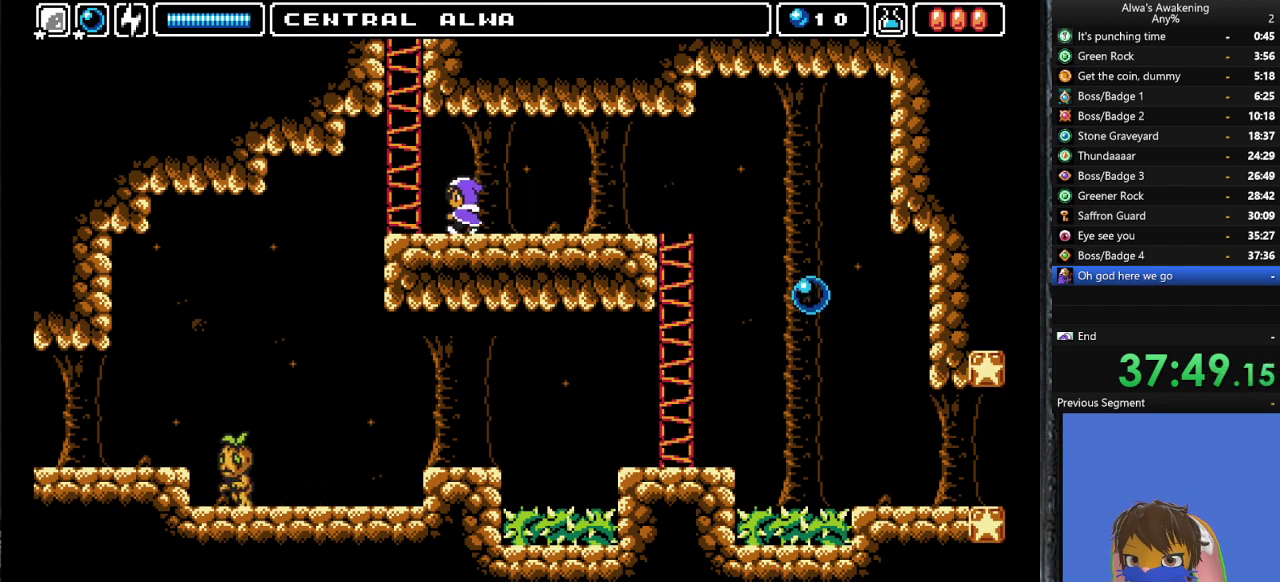
{"buttons": ["DPAD_UP"], "left_stick": "center", "events": [[67, "CROSS", "down"], [333, "DPAD_UP", "down"], [400, "DPAD_LEFT", "up"], [467, "CROSS", "up"]]}
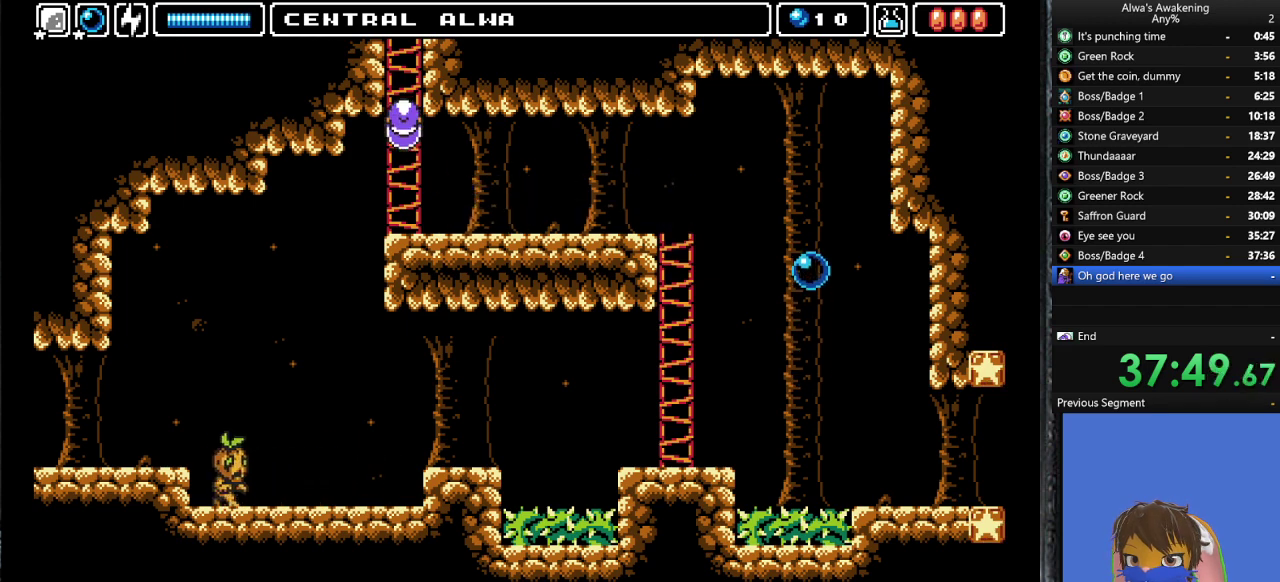
{"buttons": ["DPAD_UP", "DPAD_RIGHT"], "left_stick": "center", "events": [[300, "DPAD_RIGHT", "down"]]}
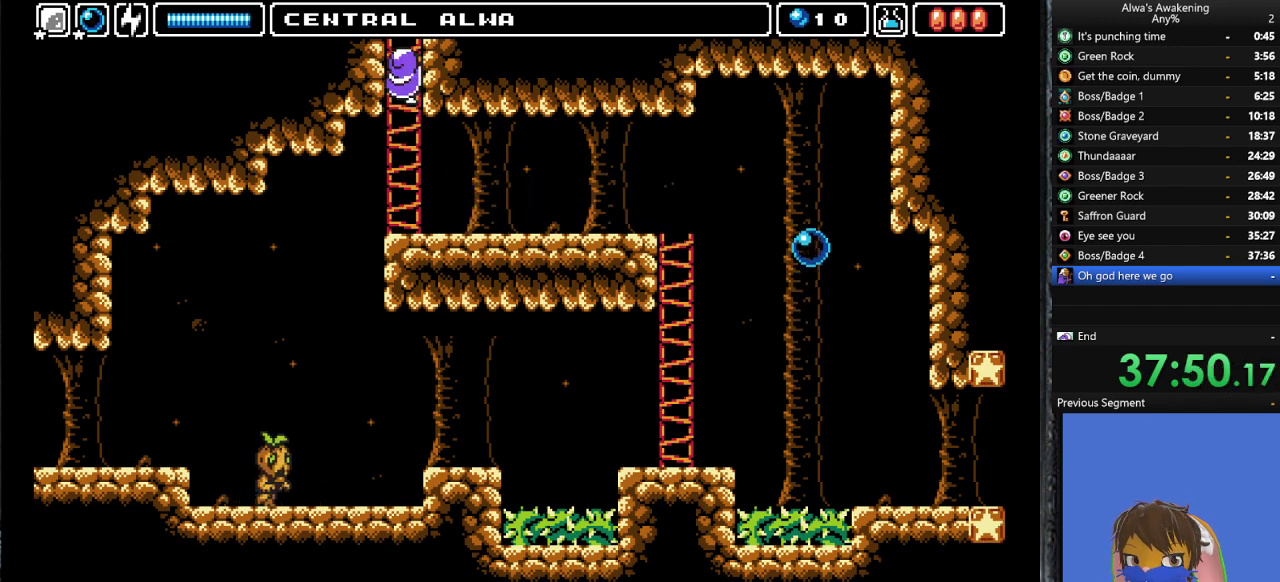
{"buttons": ["DPAD_UP", "DPAD_RIGHT"], "left_stick": "center", "events": [[333, "DPAD_UP", "up"], [400, "DPAD_UP", "down"]]}
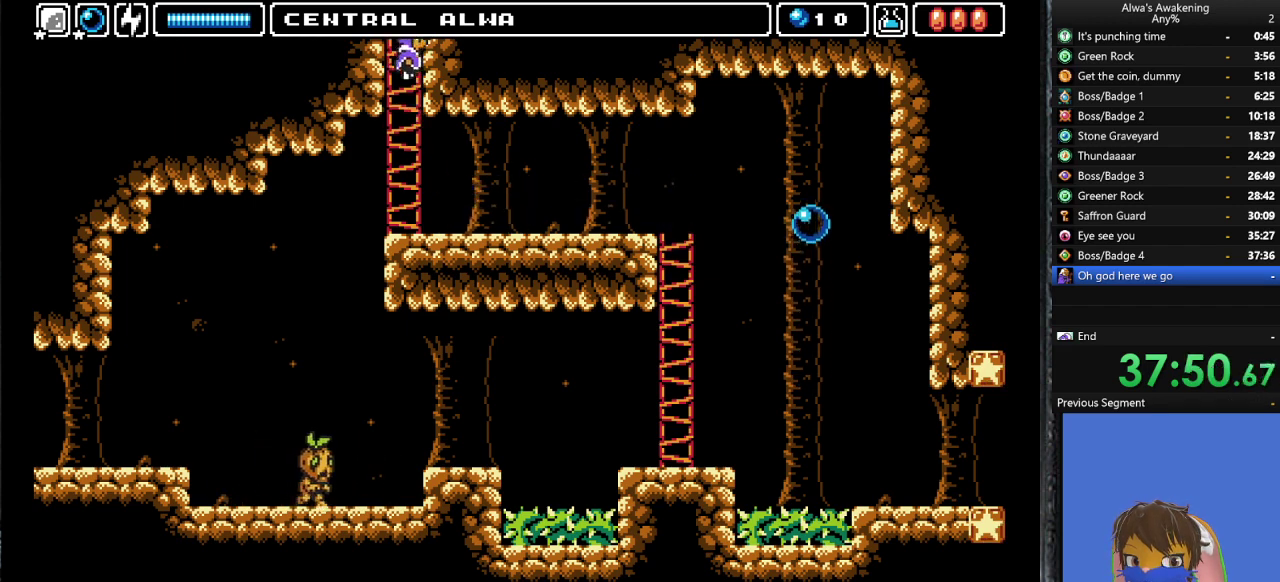
{"buttons": ["DPAD_UP", "DPAD_RIGHT"], "left_stick": "center", "events": []}
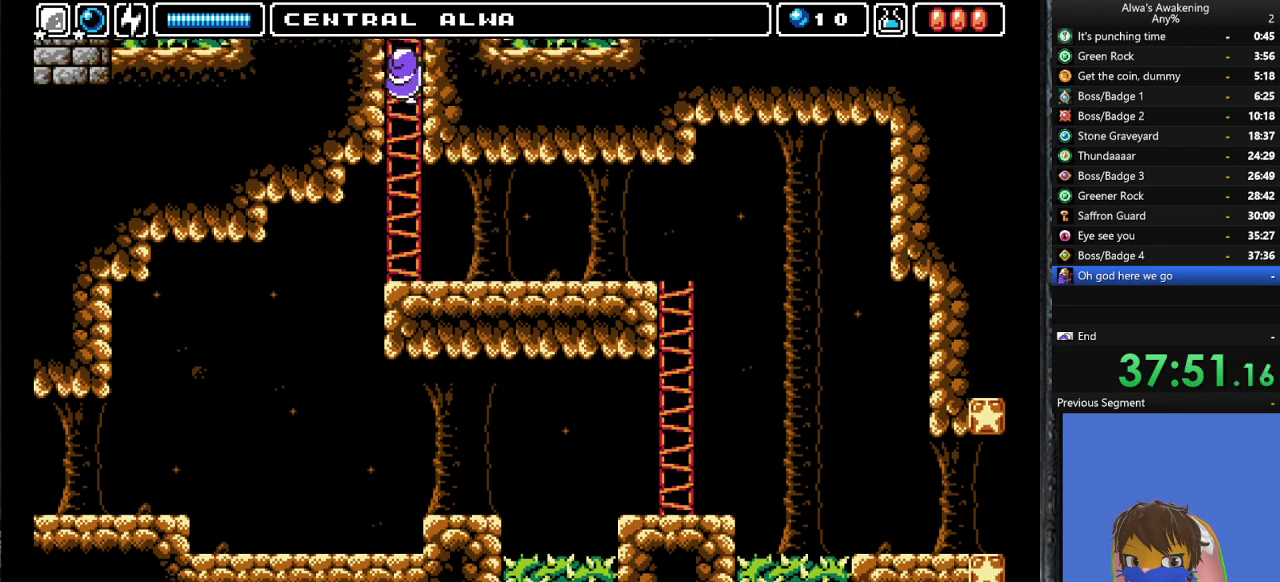
{"buttons": ["DPAD_UP", "DPAD_RIGHT"], "left_stick": "center", "events": []}
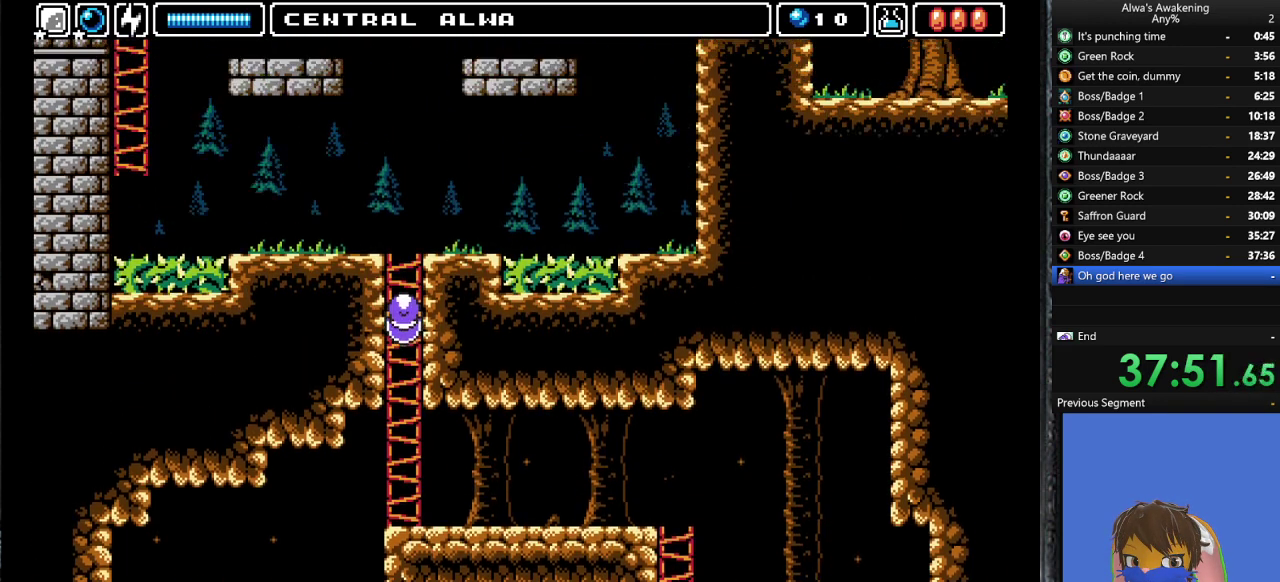
{"buttons": ["DPAD_UP", "DPAD_RIGHT"], "left_stick": "center", "events": []}
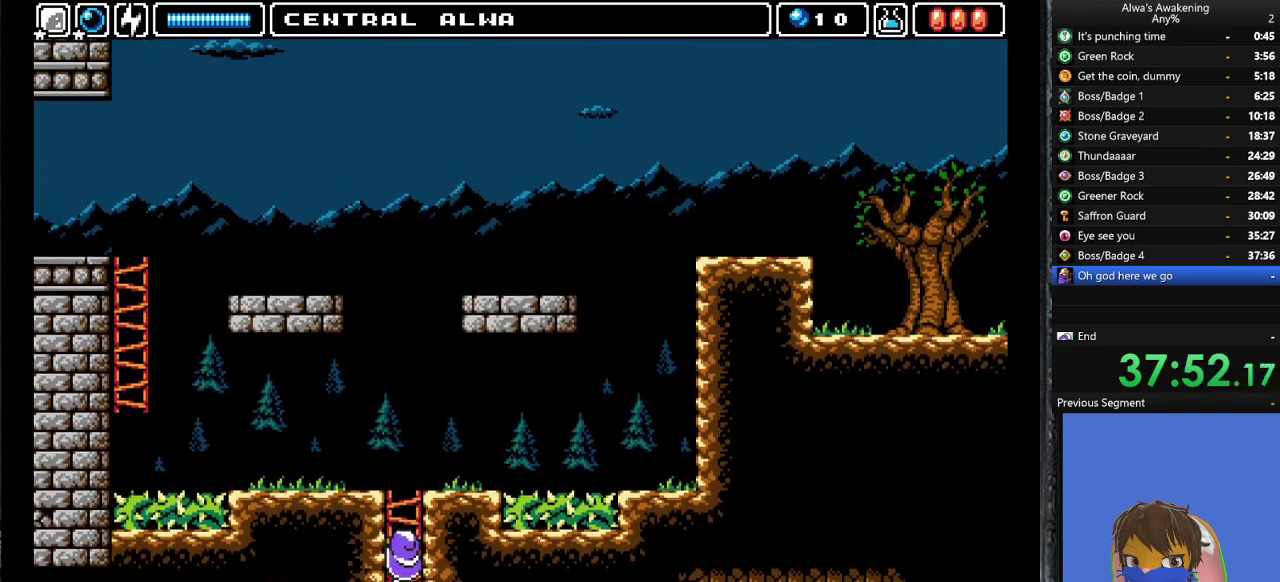
{"buttons": ["DPAD_UP", "DPAD_RIGHT"], "left_stick": "center", "events": []}
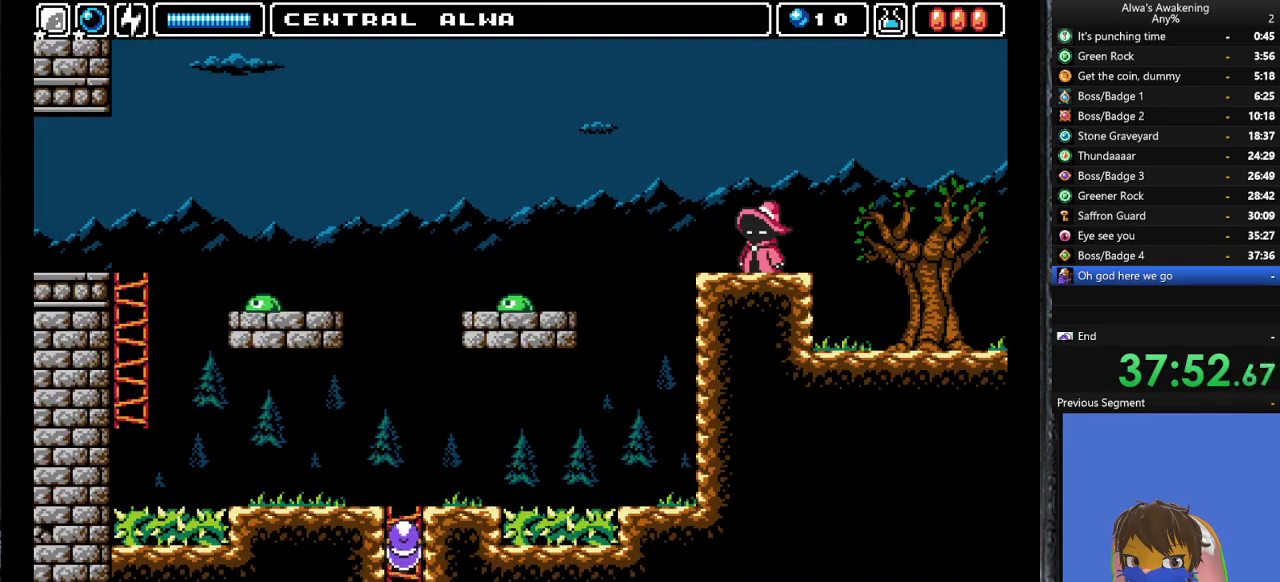
{"buttons": ["DPAD_UP", "DPAD_RIGHT"], "left_stick": "center", "events": []}
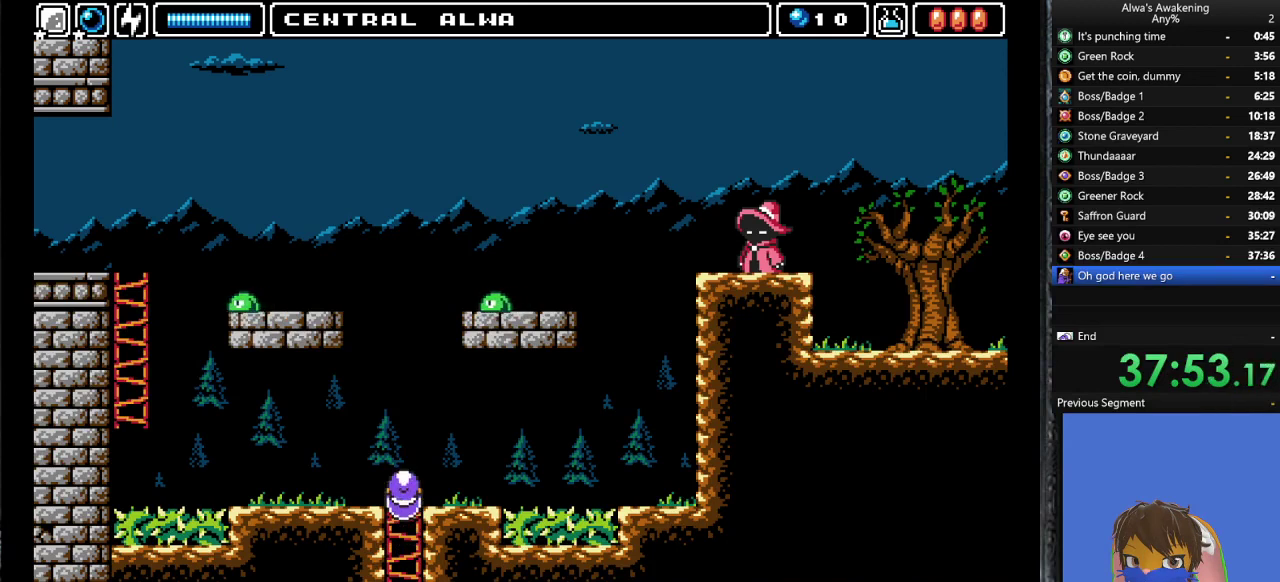
{"buttons": ["DPAD_RIGHT"], "left_stick": "center", "events": [[467, "DPAD_UP", "up"]]}
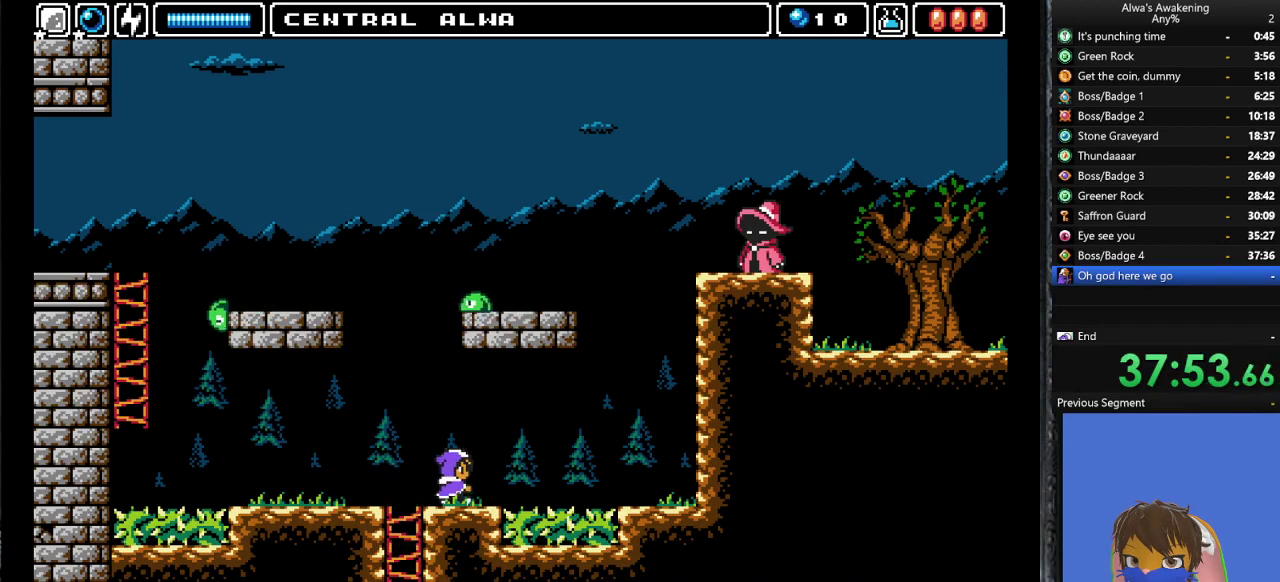
{"buttons": ["DPAD_RIGHT"], "left_stick": "center", "events": [[167, "CROSS", "down"], [300, "CROSS", "up"]]}
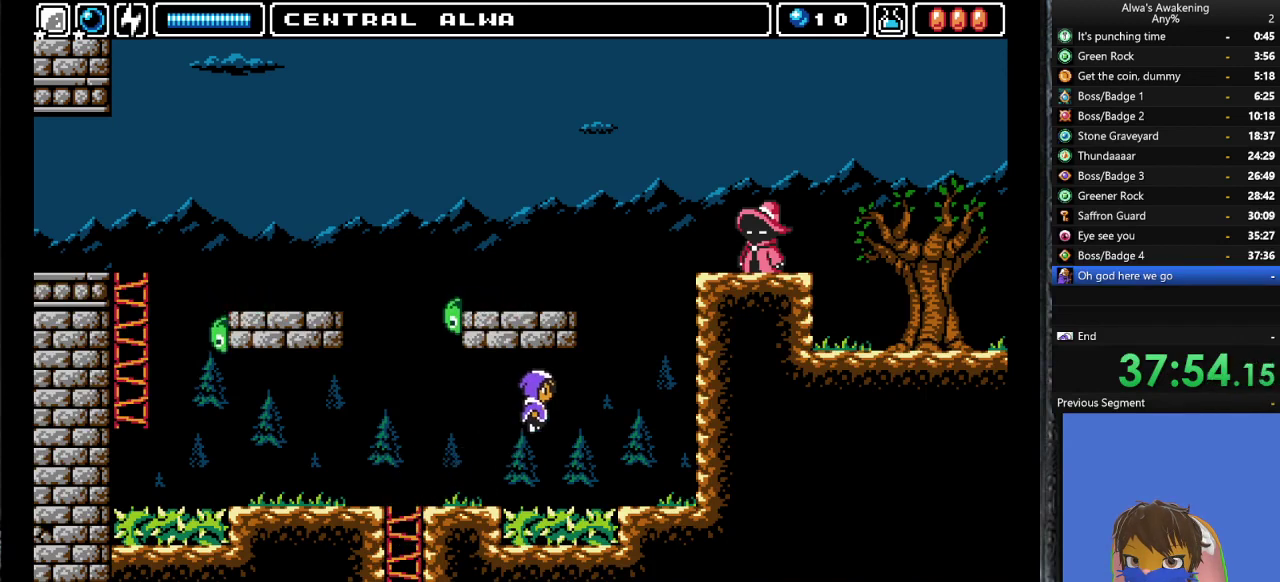
{"buttons": ["DPAD_RIGHT"], "left_stick": "center", "events": []}
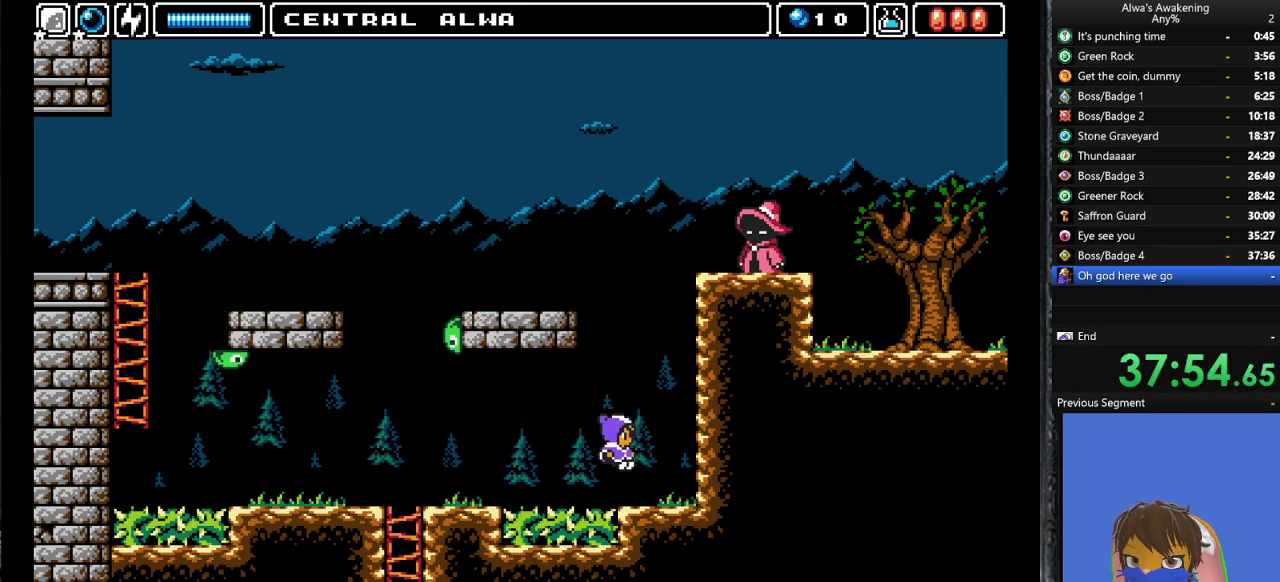
{"buttons": ["CROSS", "DPAD_RIGHT"], "left_stick": "center", "events": [[267, "CROSS", "down"]]}
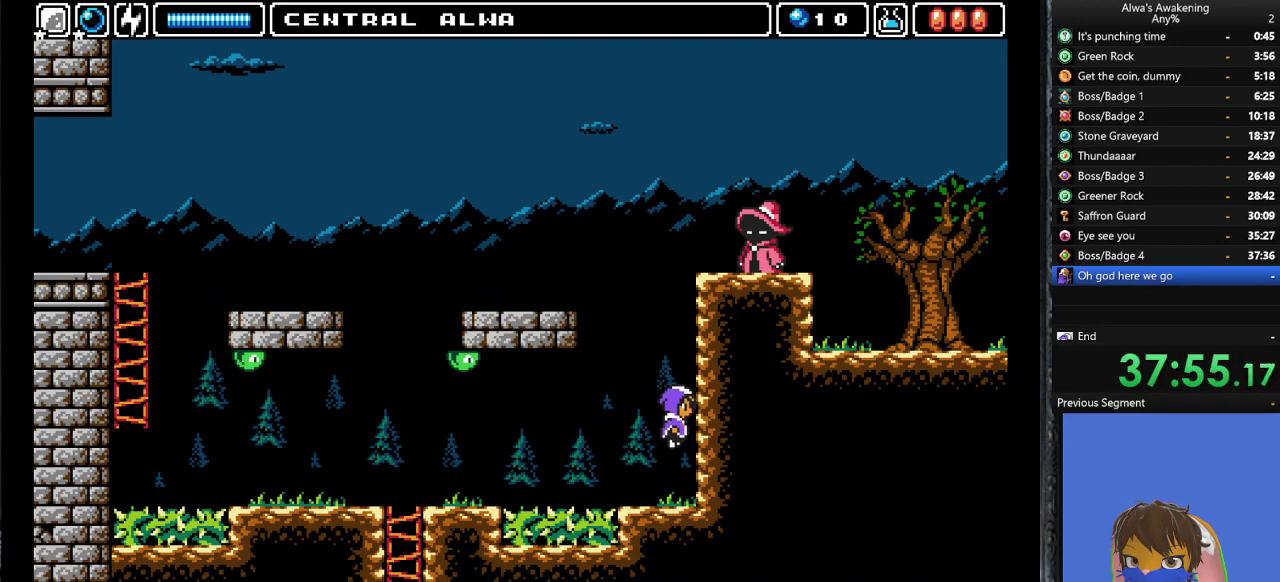
{"buttons": ["CROSS"], "left_stick": "center", "events": [[33, "DPAD_RIGHT", "up"], [100, "DPAD_LEFT", "down"], [133, "DPAD_LEFT", "up"], [167, "SQUARE", "down"], [200, "DPAD_RIGHT", "down"], [267, "CROSS", "up"], [300, "SQUARE", "up"], [333, "DPAD_RIGHT", "up"], [400, "CROSS", "down"]]}
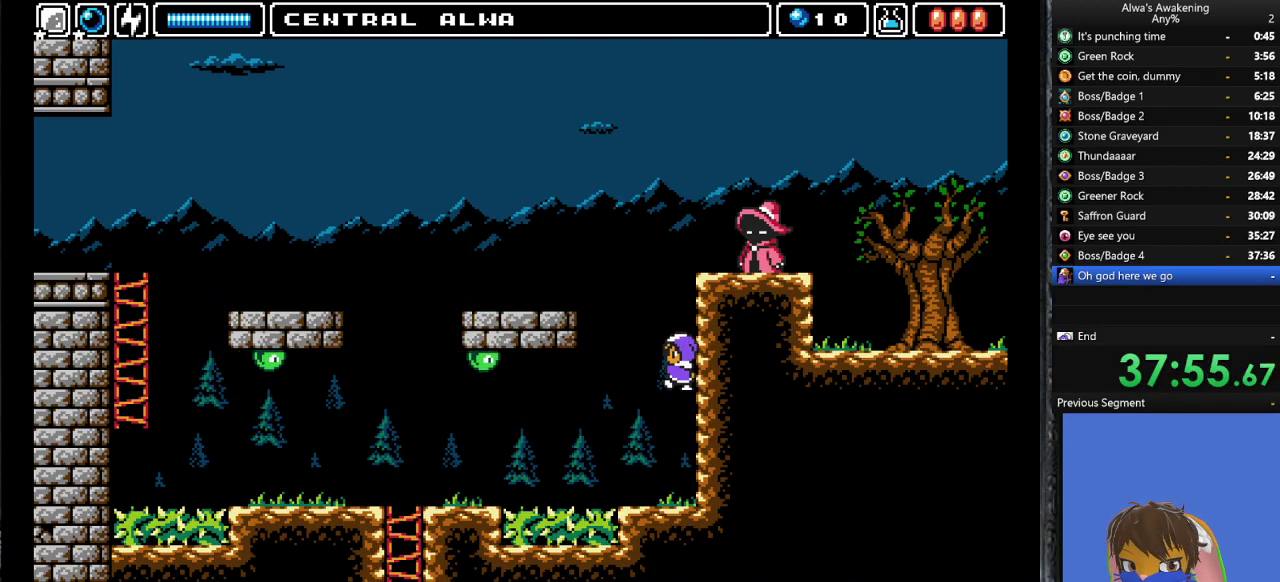
{"buttons": ["CROSS"], "left_stick": "center", "events": [[300, "SQUARE", "down"], [367, "CROSS", "up"], [367, "DPAD_RIGHT", "down"], [400, "SQUARE", "up"], [433, "DPAD_RIGHT", "up"], [467, "CROSS", "down"]]}
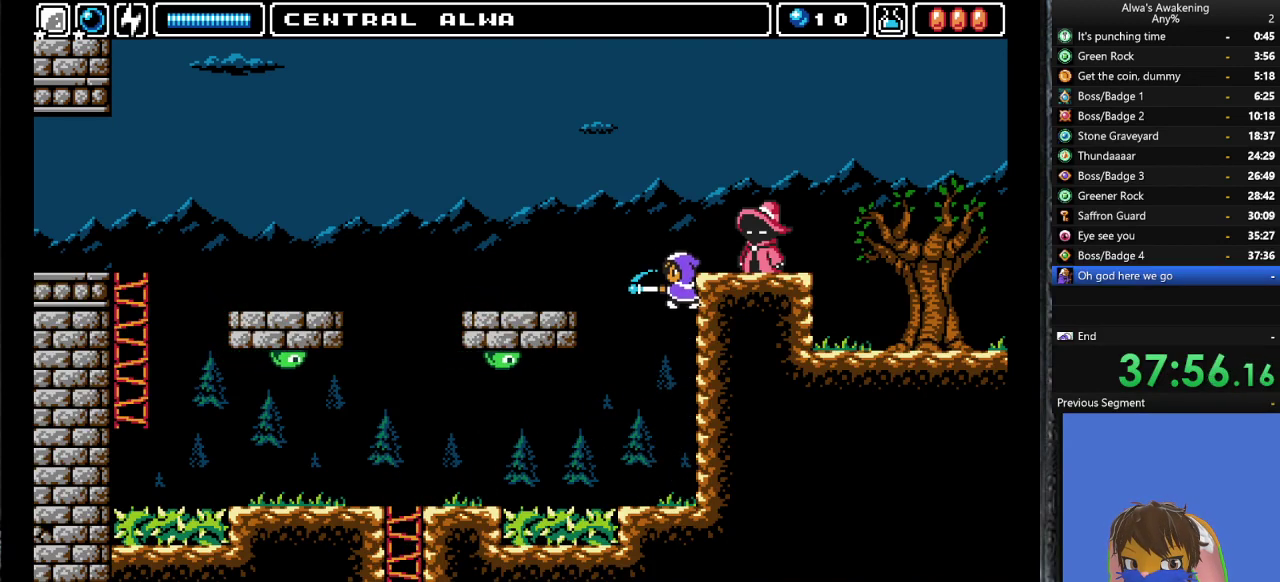
{"buttons": ["DPAD_RIGHT"], "left_stick": "center", "events": [[33, "DPAD_RIGHT", "down"], [267, "CROSS", "up"]]}
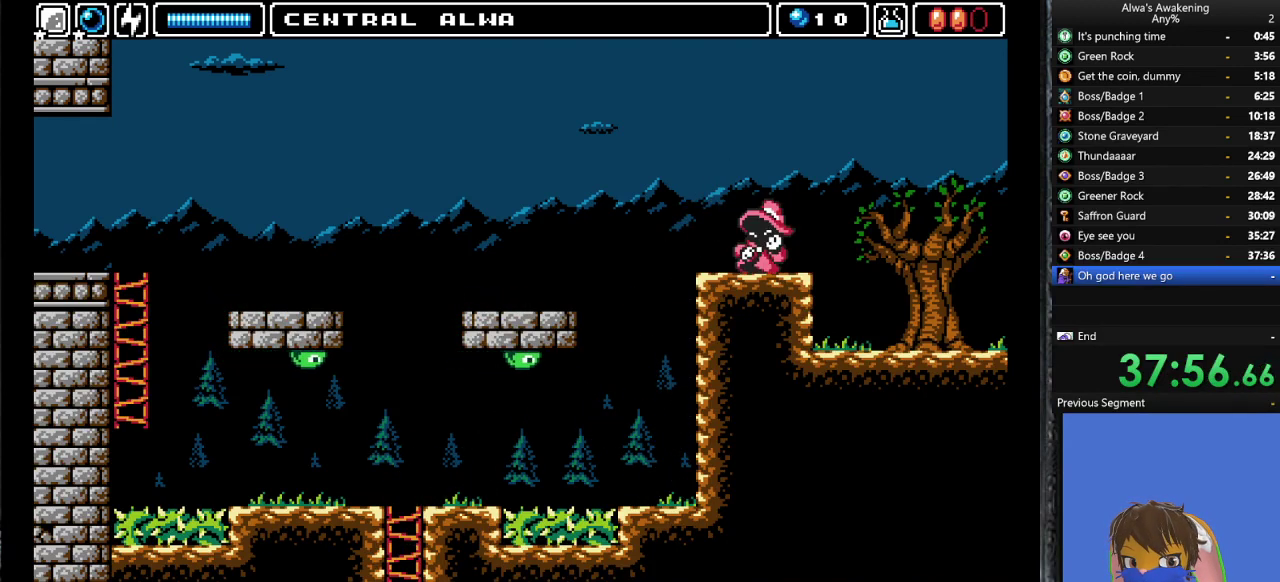
{"buttons": ["DPAD_RIGHT"], "left_stick": "center", "events": []}
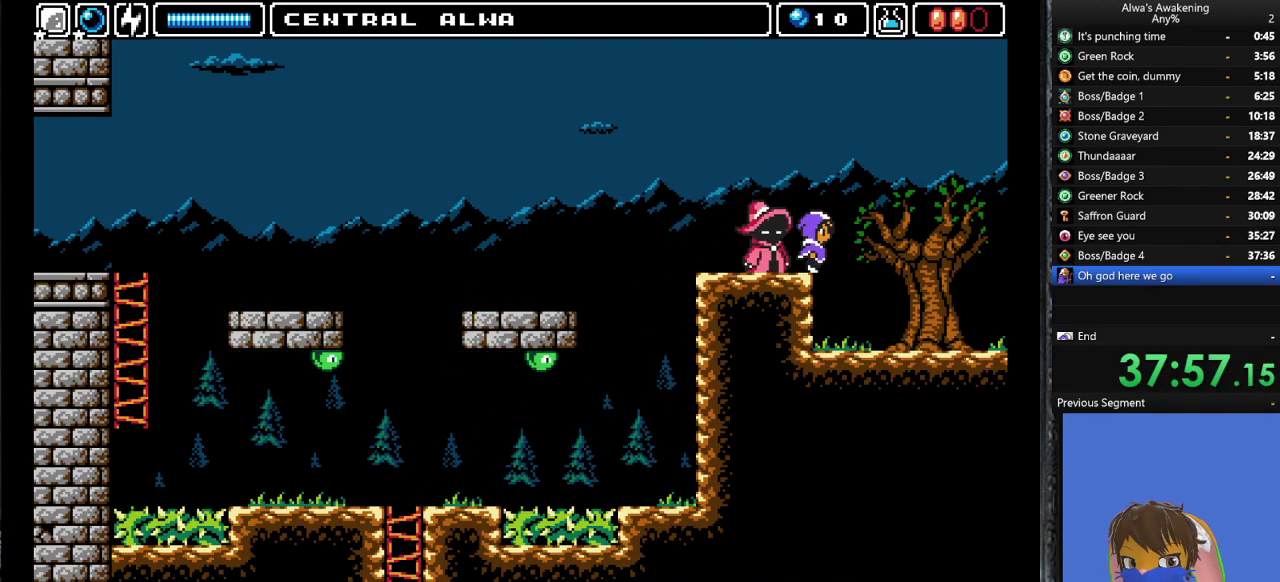
{"buttons": ["DPAD_RIGHT"], "left_stick": "center", "events": []}
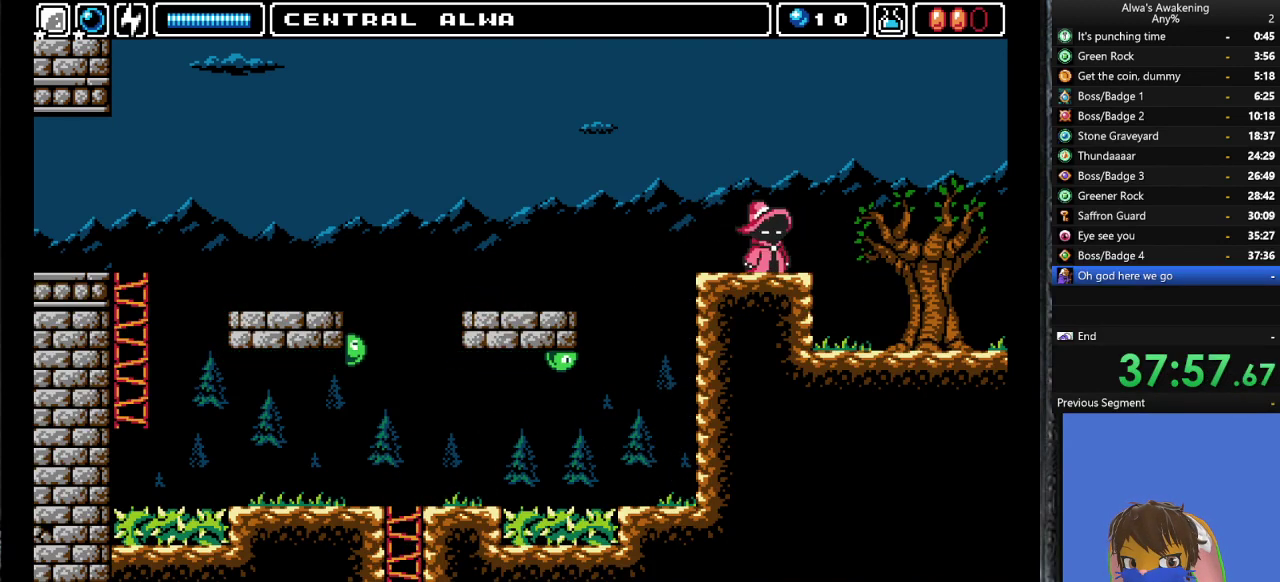
{"buttons": ["DPAD_RIGHT"], "left_stick": "center", "events": []}
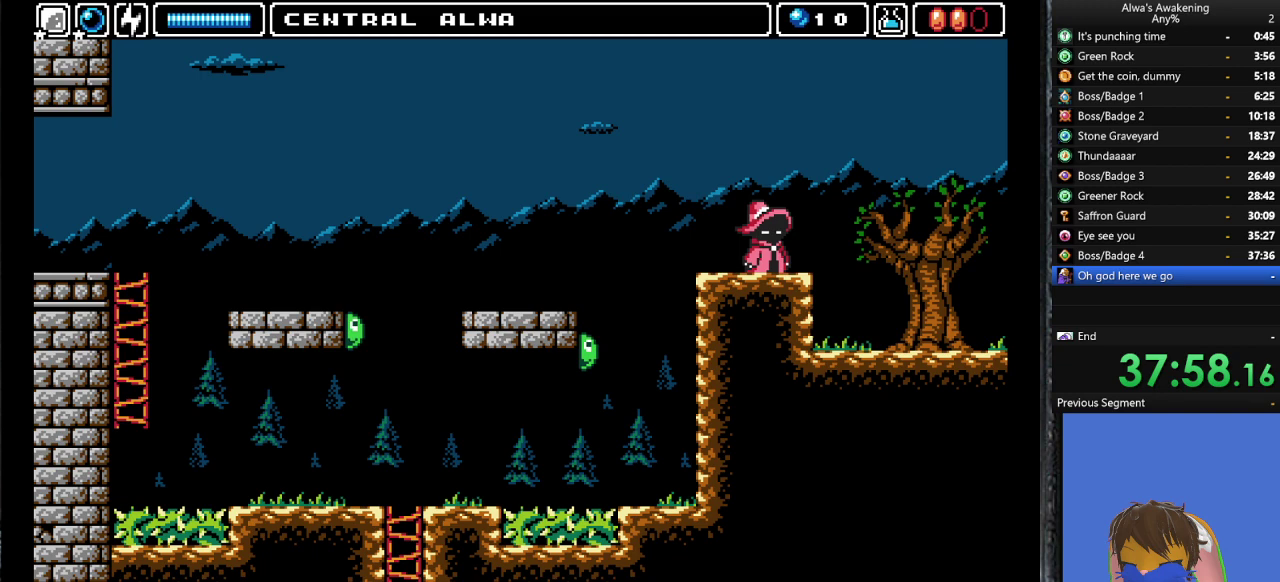
{"buttons": ["DPAD_RIGHT"], "left_stick": "center", "events": []}
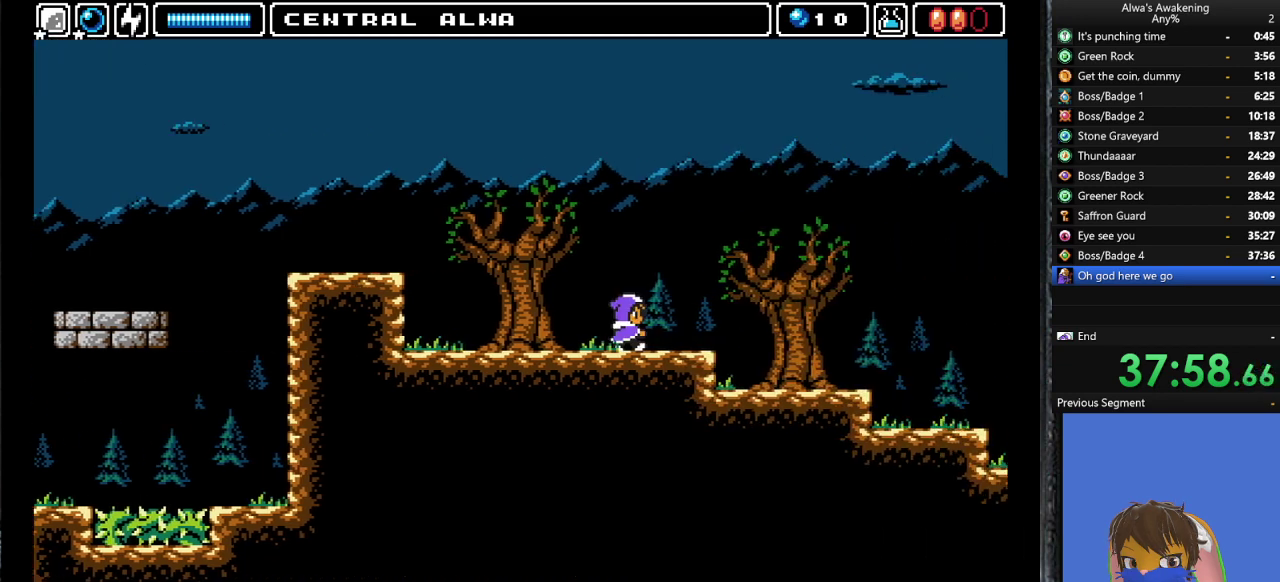
{"buttons": ["DPAD_RIGHT"], "left_stick": "center", "events": []}
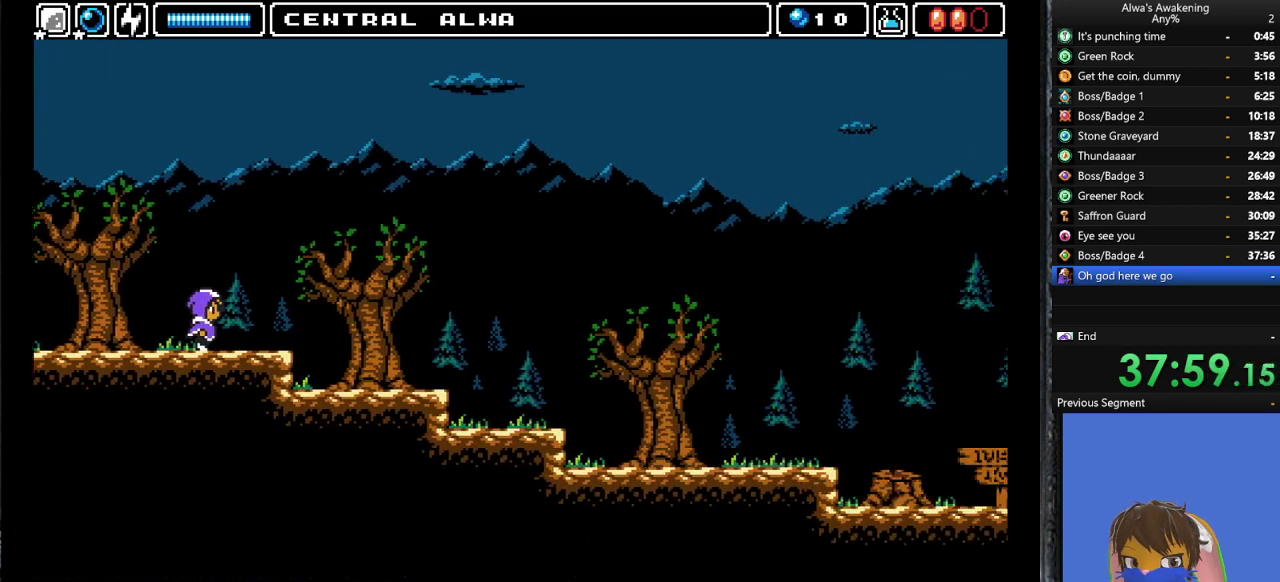
{"buttons": ["DPAD_RIGHT"], "left_stick": "center", "events": []}
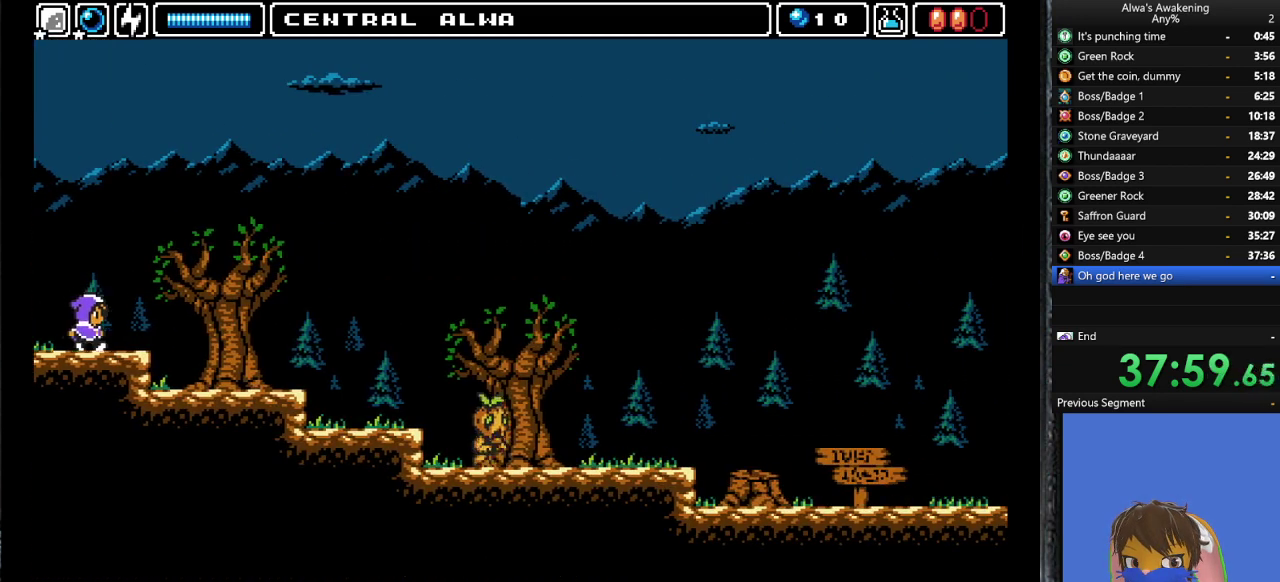
{"buttons": ["DPAD_RIGHT"], "left_stick": "center", "events": []}
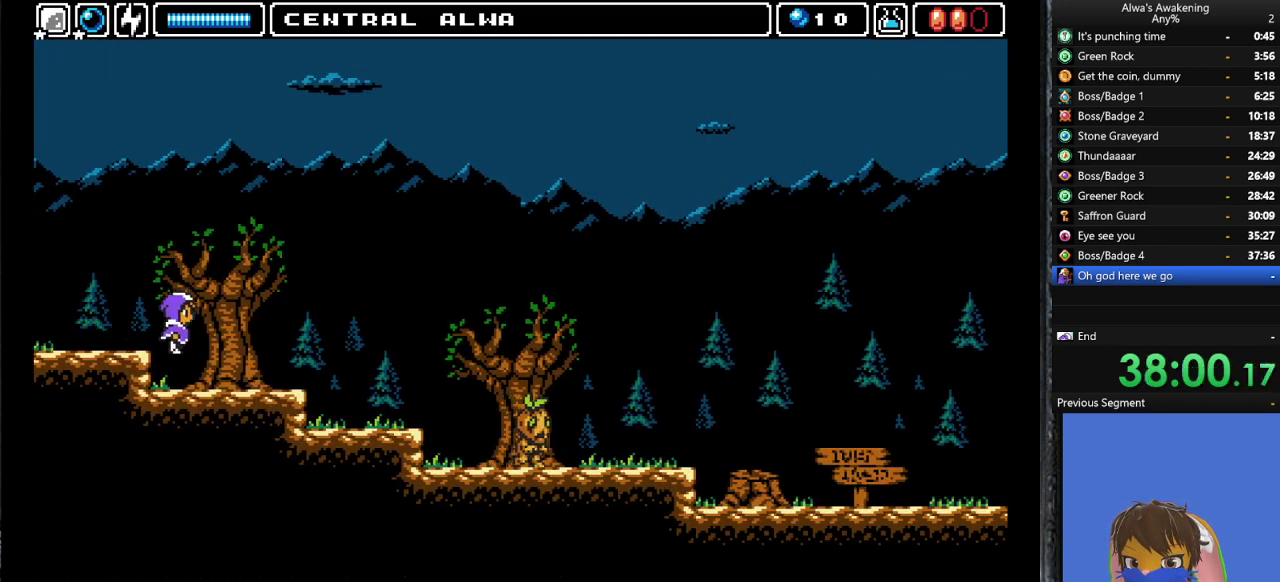
{"buttons": ["DPAD_RIGHT"], "left_stick": "center", "events": []}
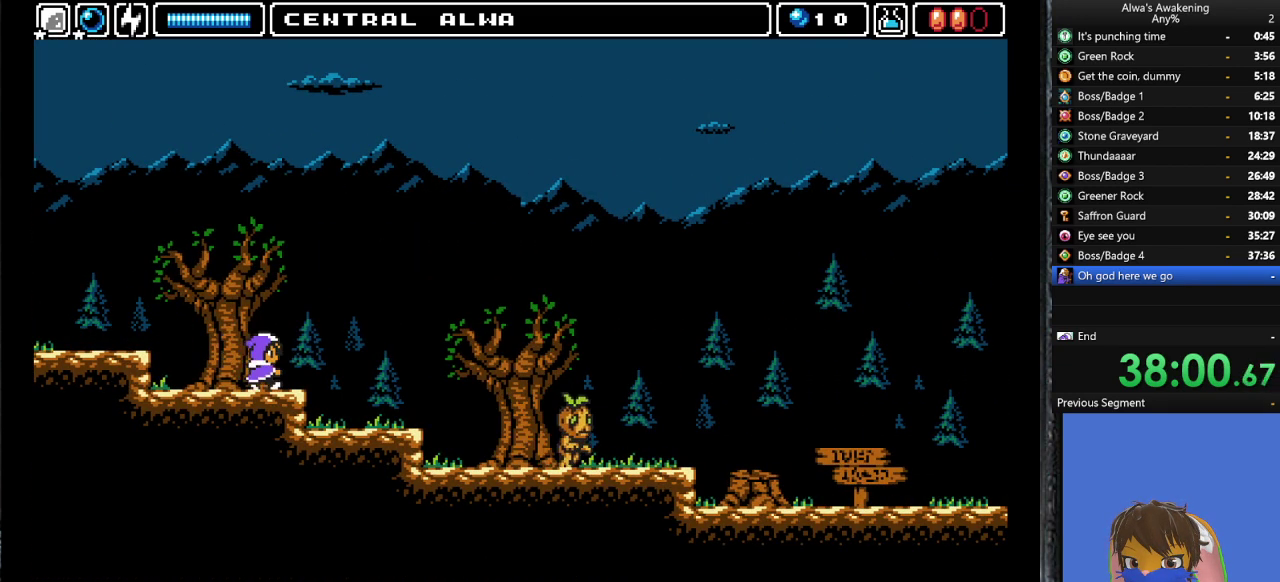
{"buttons": ["DPAD_RIGHT"], "left_stick": "center", "events": []}
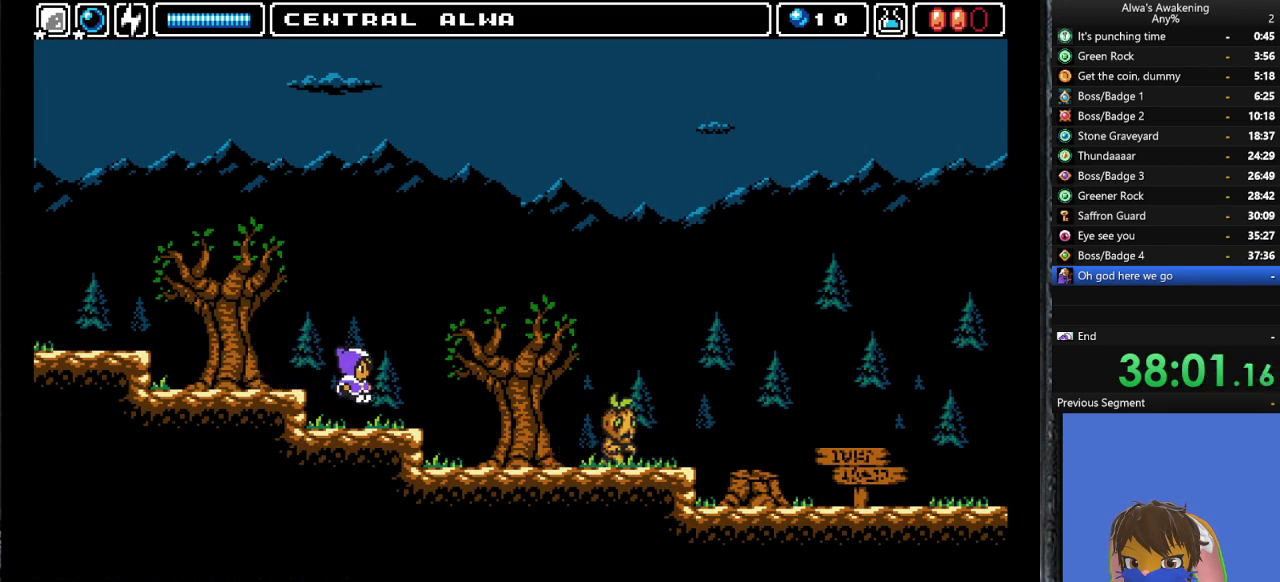
{"buttons": ["DPAD_RIGHT"], "left_stick": "center", "events": []}
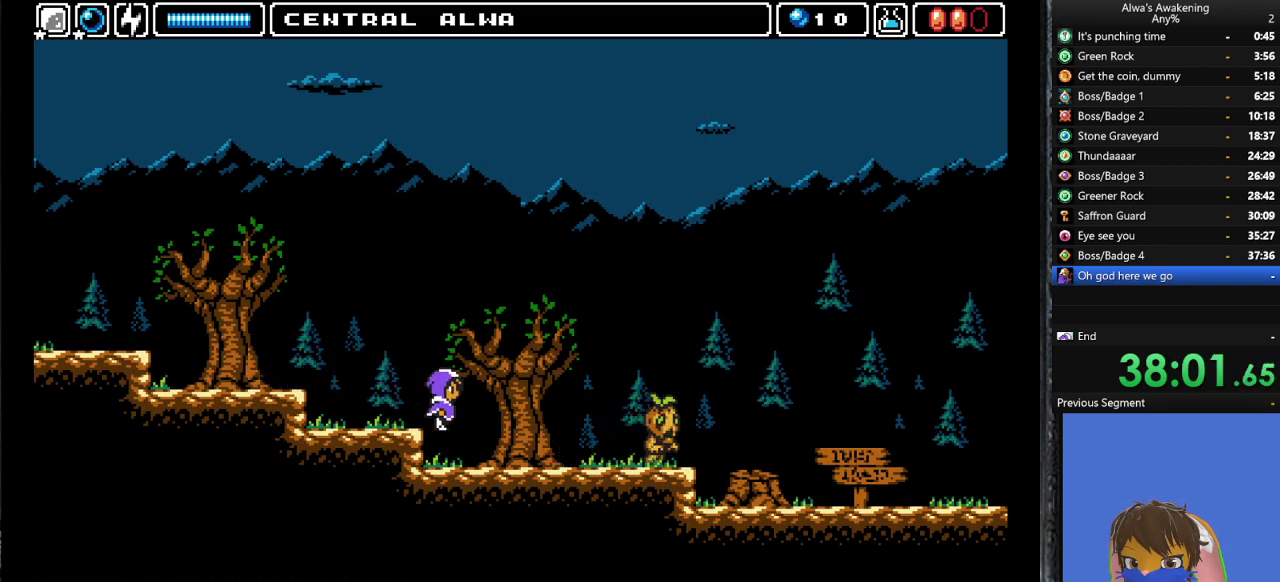
{"buttons": ["DPAD_RIGHT"], "left_stick": "center", "events": []}
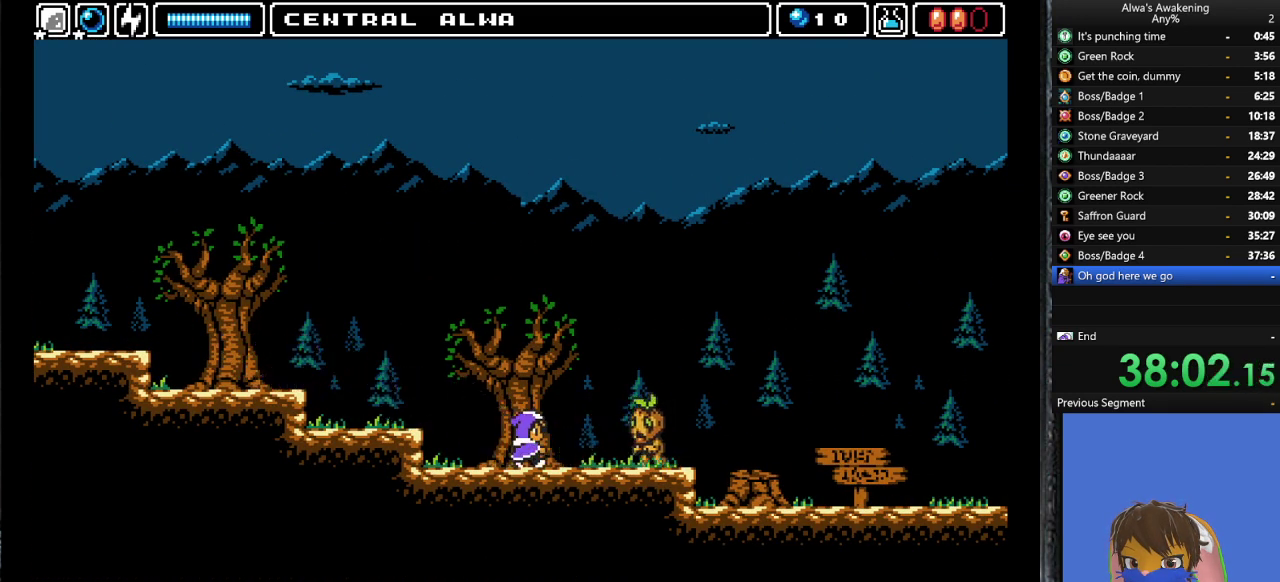
{"buttons": ["DPAD_RIGHT"], "left_stick": "center", "events": [[133, "CROSS", "down"], [133, "SQUARE", "down"], [233, "CROSS", "up"], [233, "SQUARE", "up"]]}
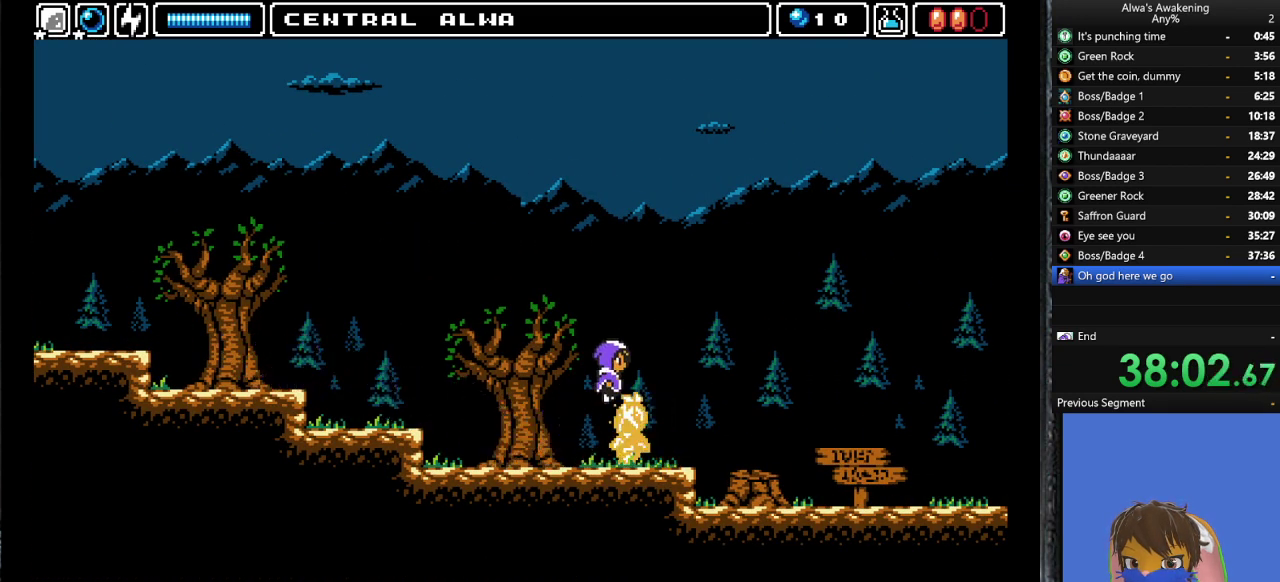
{"buttons": ["DPAD_RIGHT"], "left_stick": "center", "events": []}